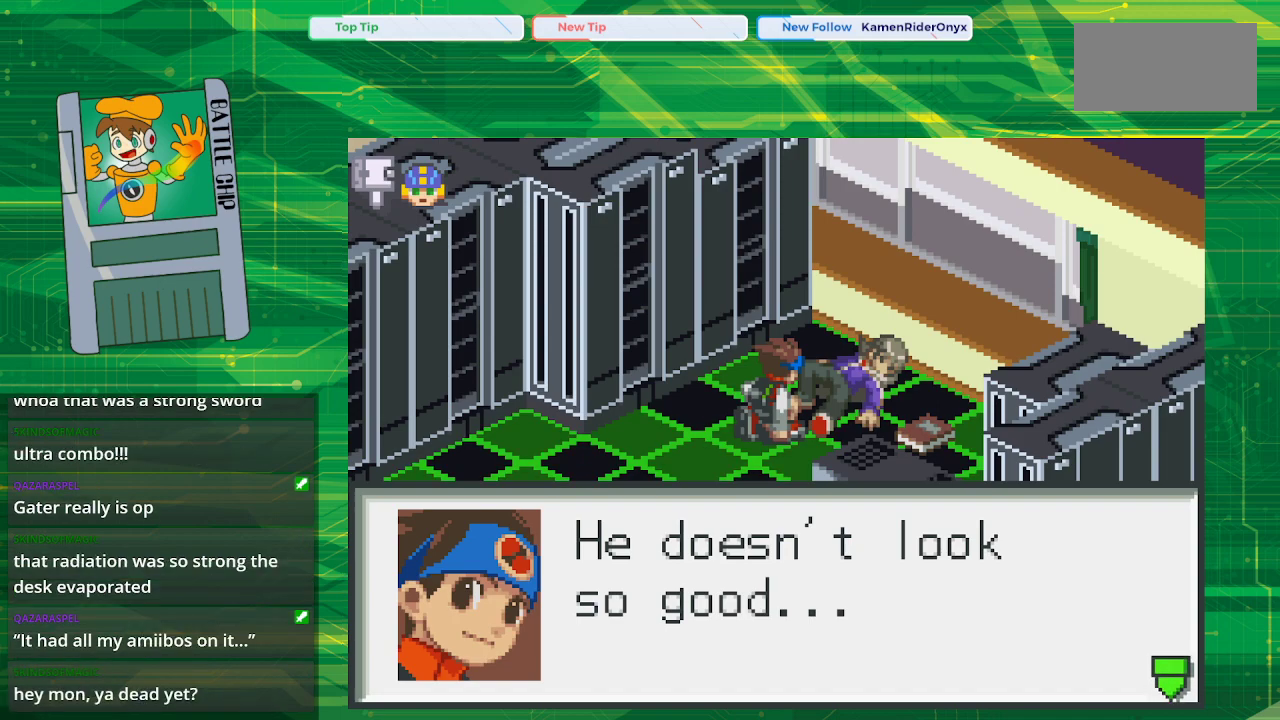
Gameplay with a controller (Nintendo layout); each line is a JSON object with the inputs held at the frame after it. "events" lists button and stick changes between this image and that frame as [ms after this image, input, new state], when the widget could be followed in between. Not read: L1 L3 R1 R3.
{"buttons": [], "events": [[133, "A", "down"], [233, "A", "up"]]}
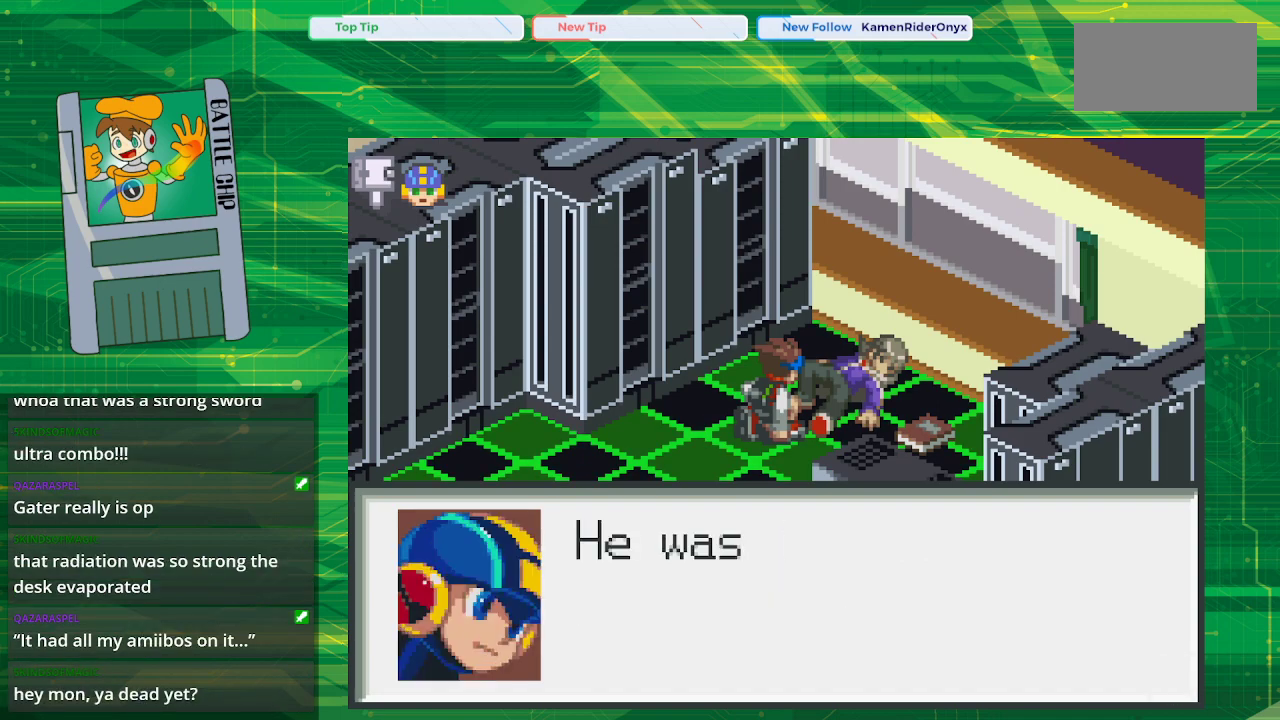
{"buttons": [], "events": []}
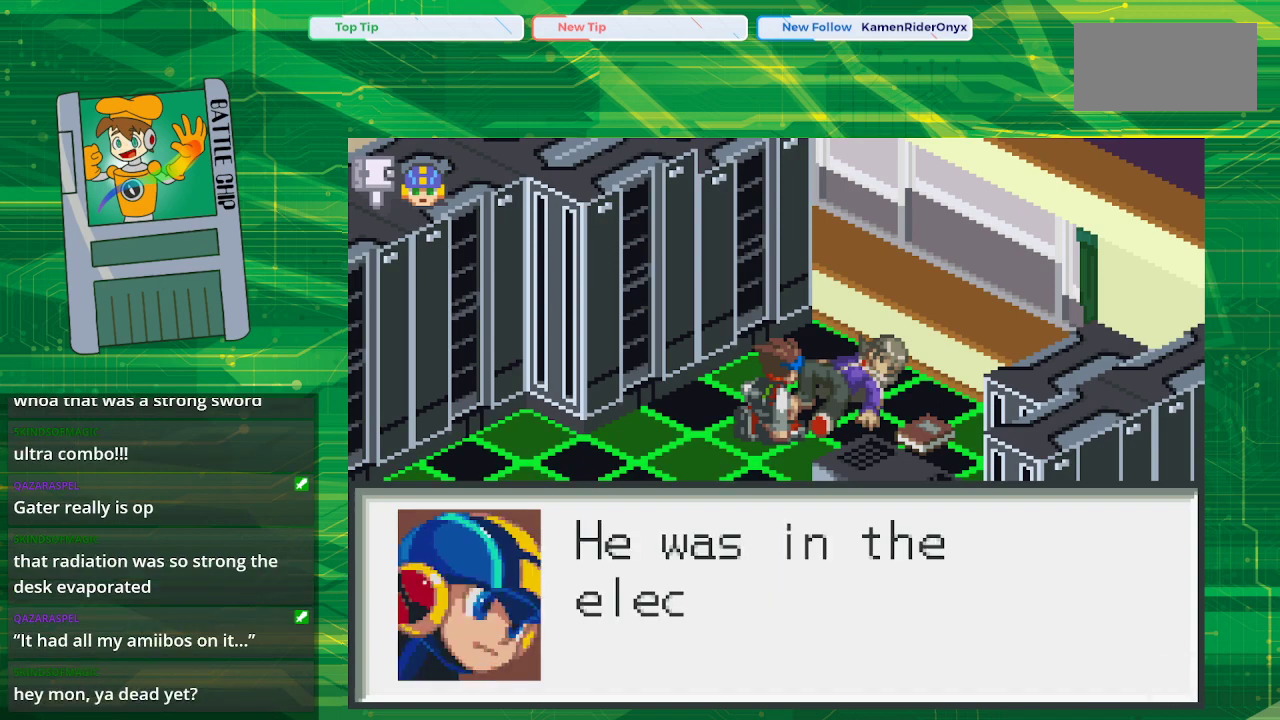
{"buttons": [], "events": []}
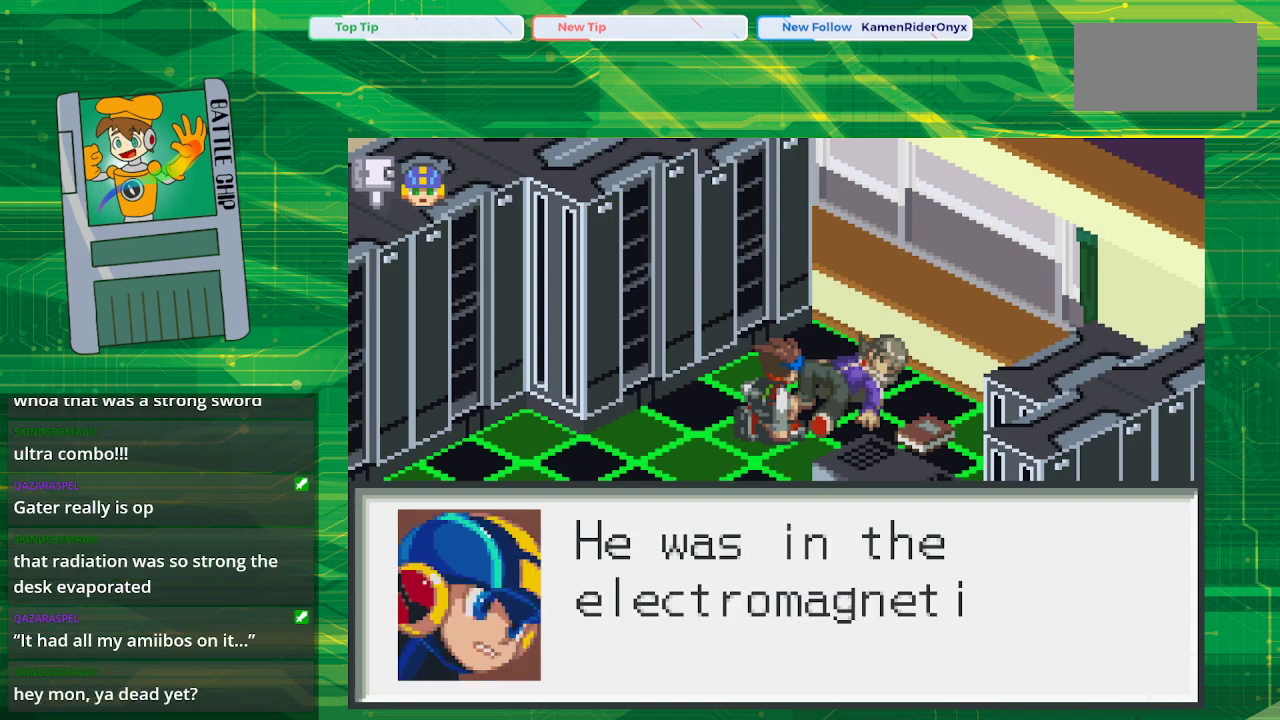
{"buttons": [], "events": []}
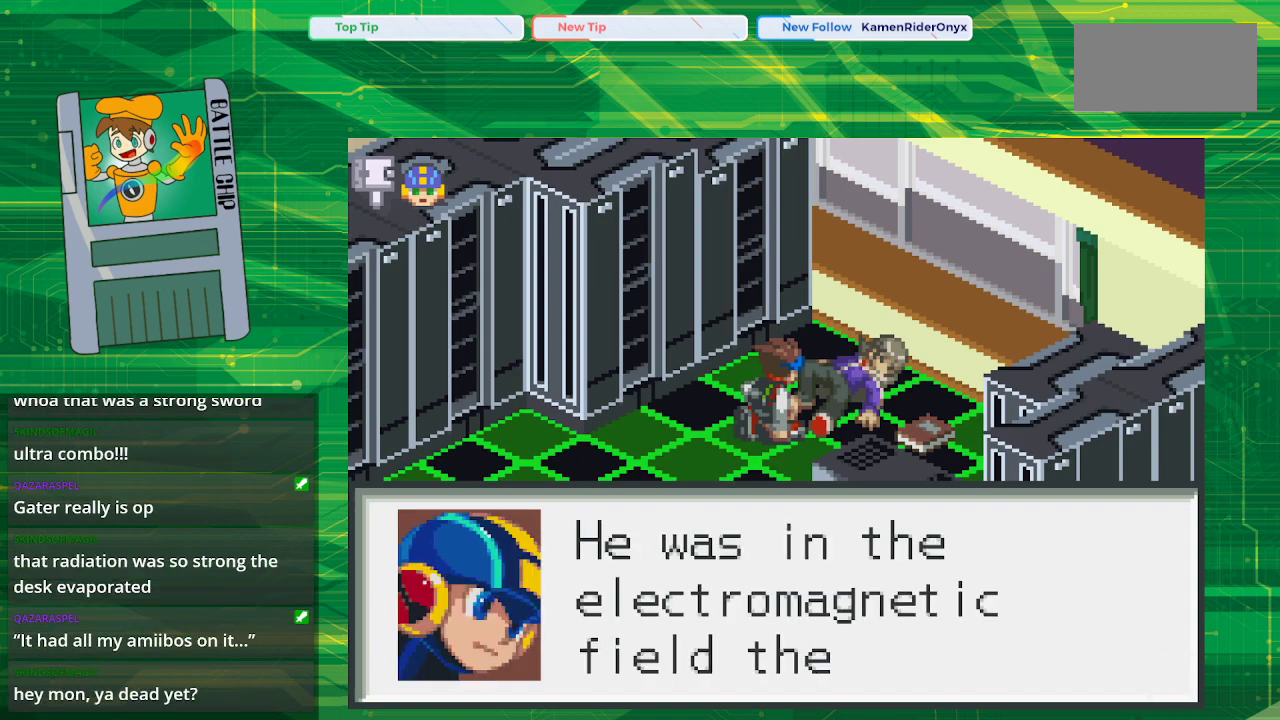
{"buttons": [], "events": []}
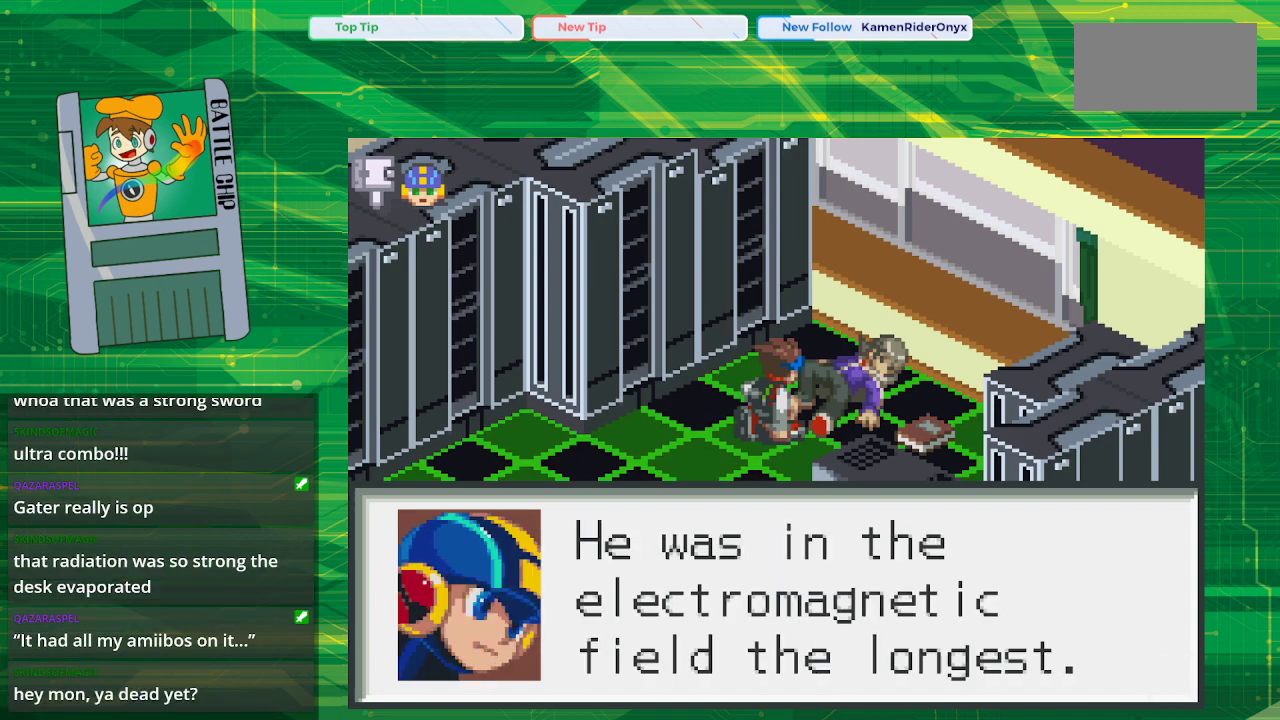
{"buttons": [], "events": []}
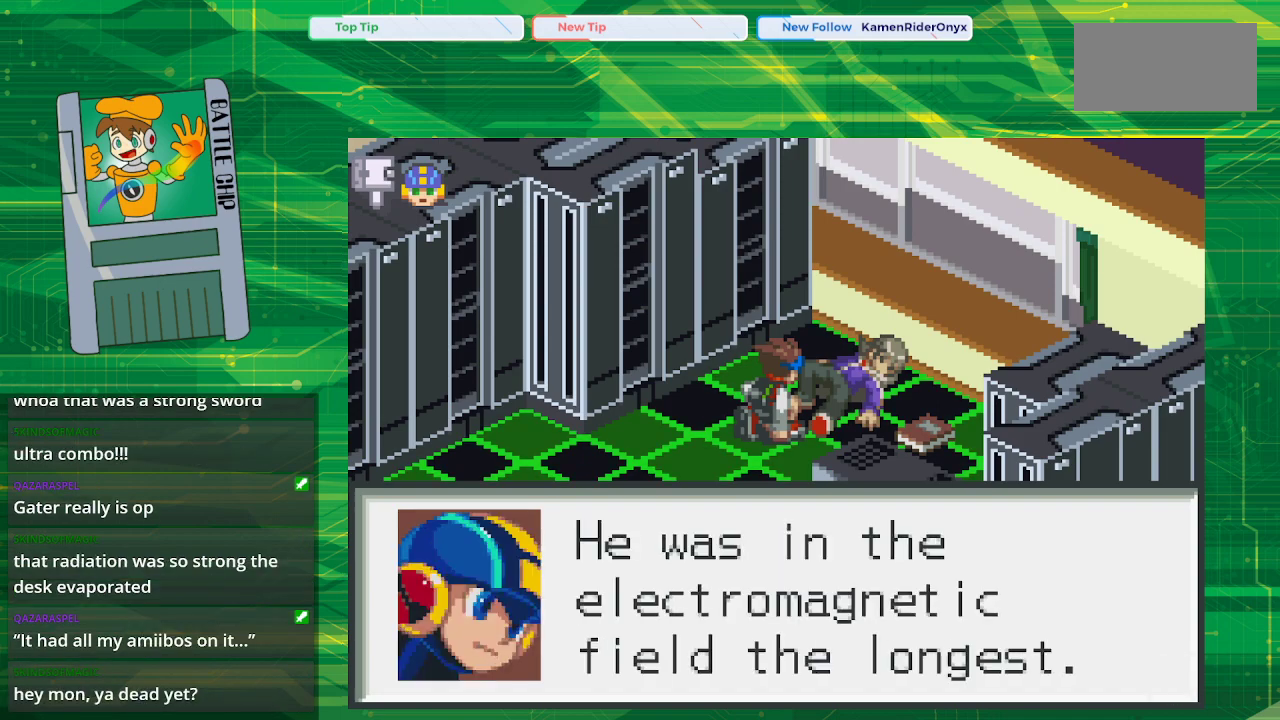
{"buttons": [], "events": []}
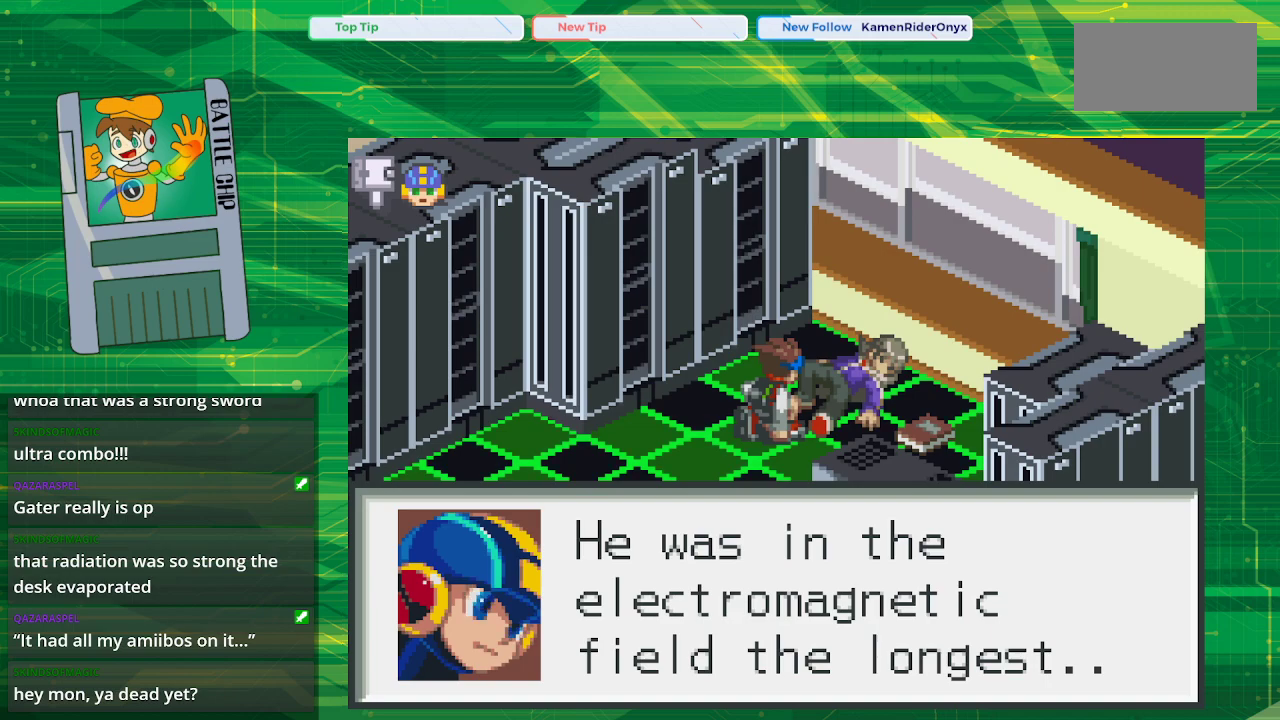
{"buttons": [], "events": []}
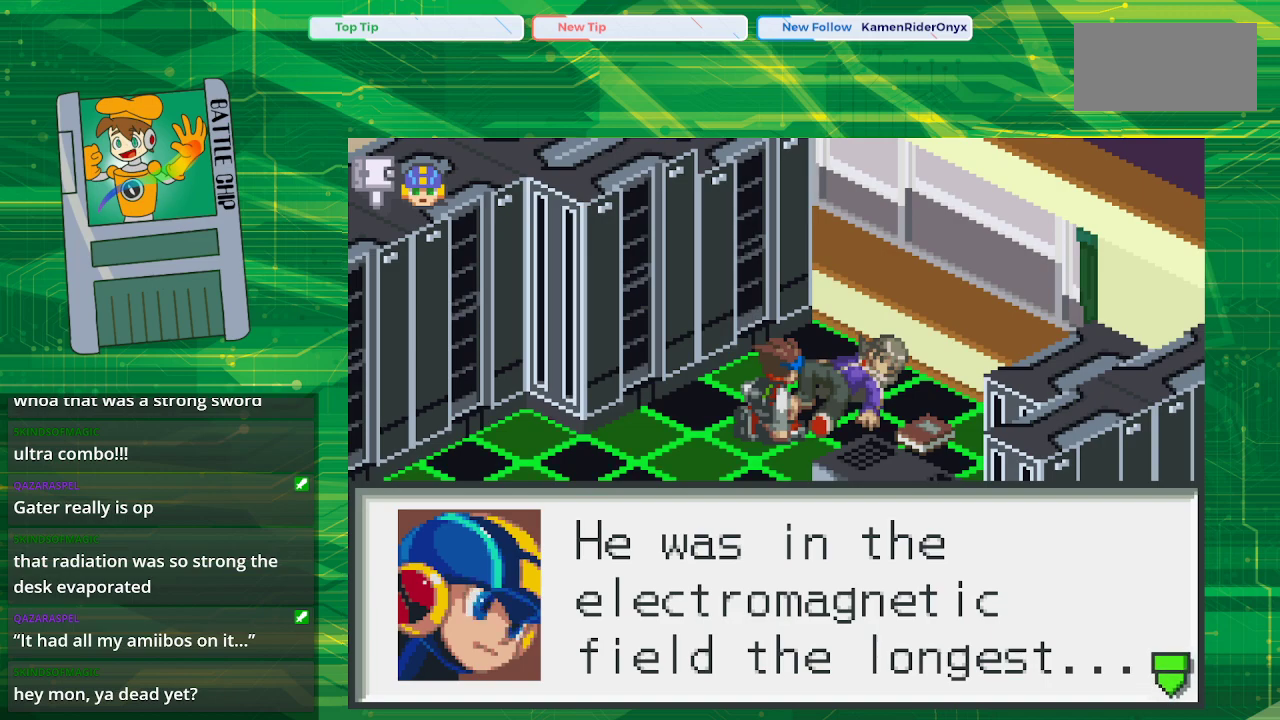
{"buttons": [], "events": []}
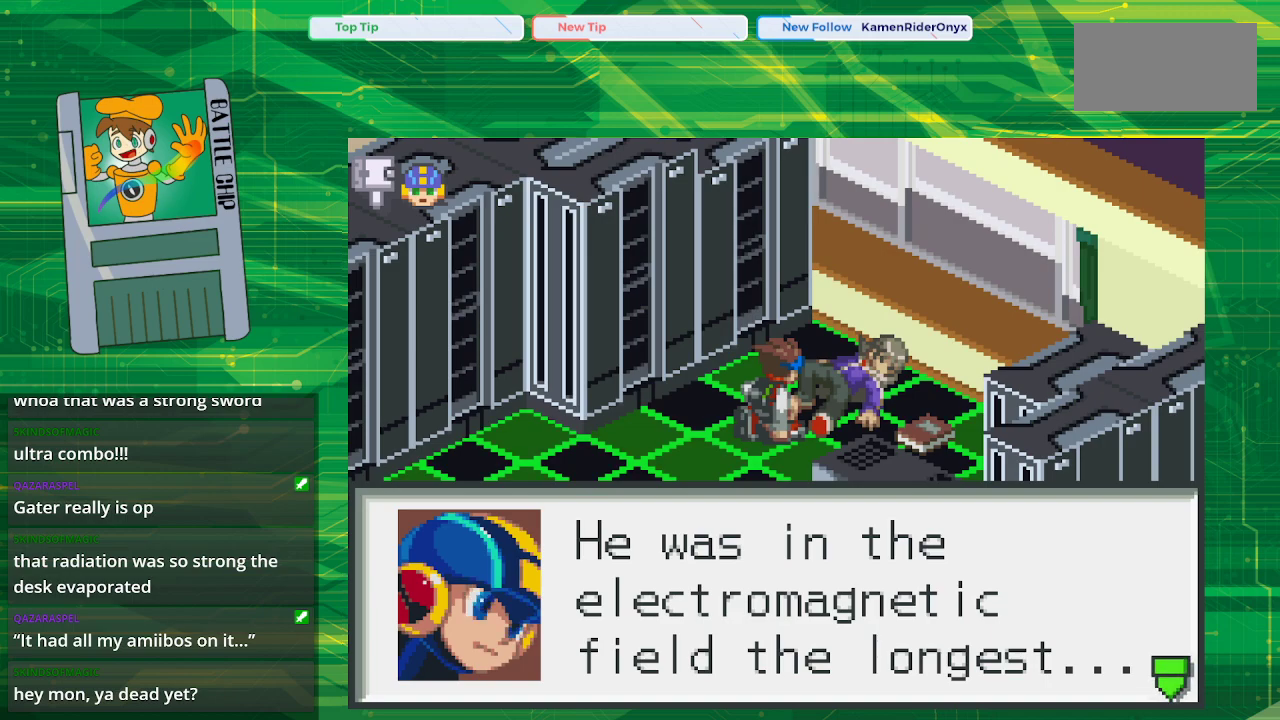
{"buttons": [], "events": []}
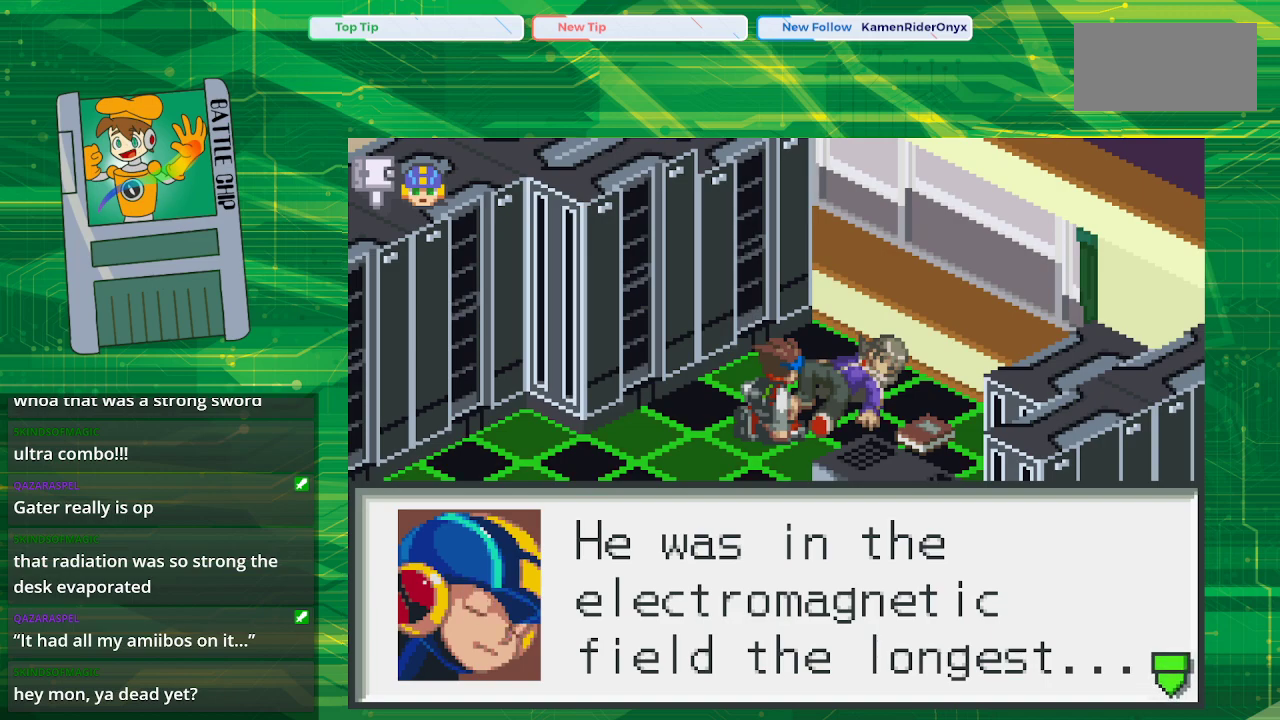
{"buttons": [], "events": [[67, "A", "down"], [217, "A", "up"]]}
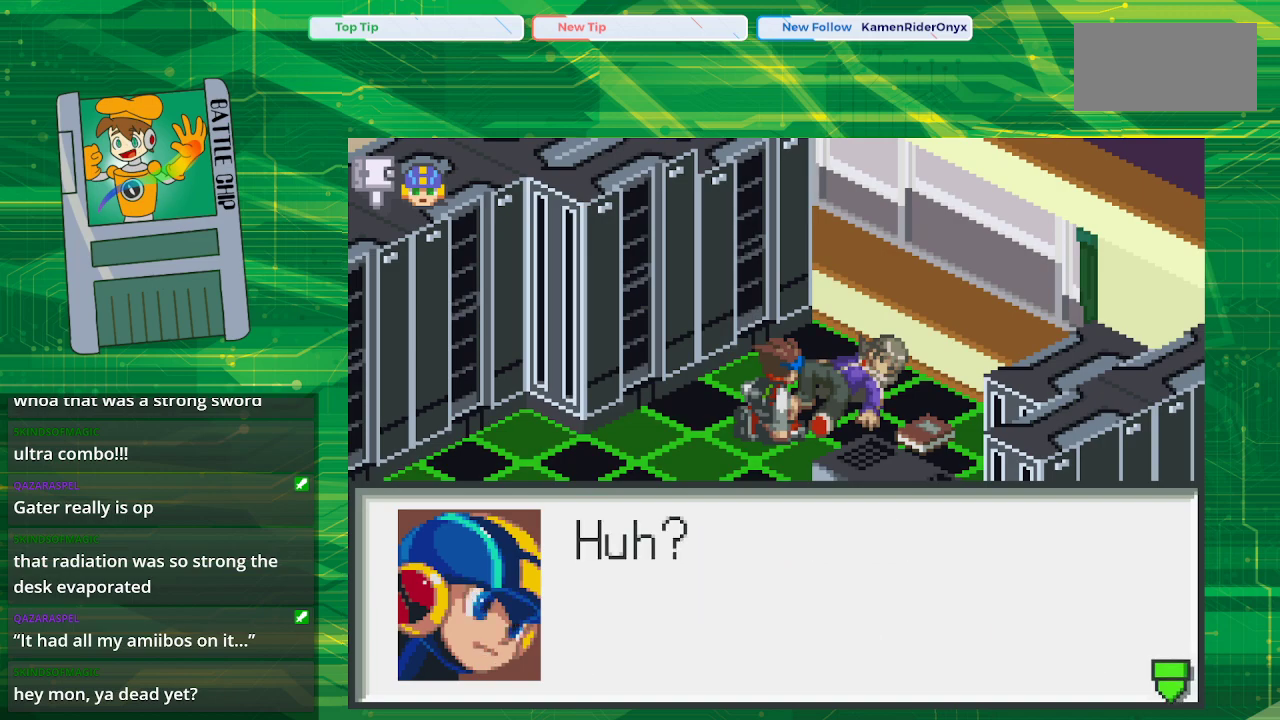
{"buttons": [], "events": []}
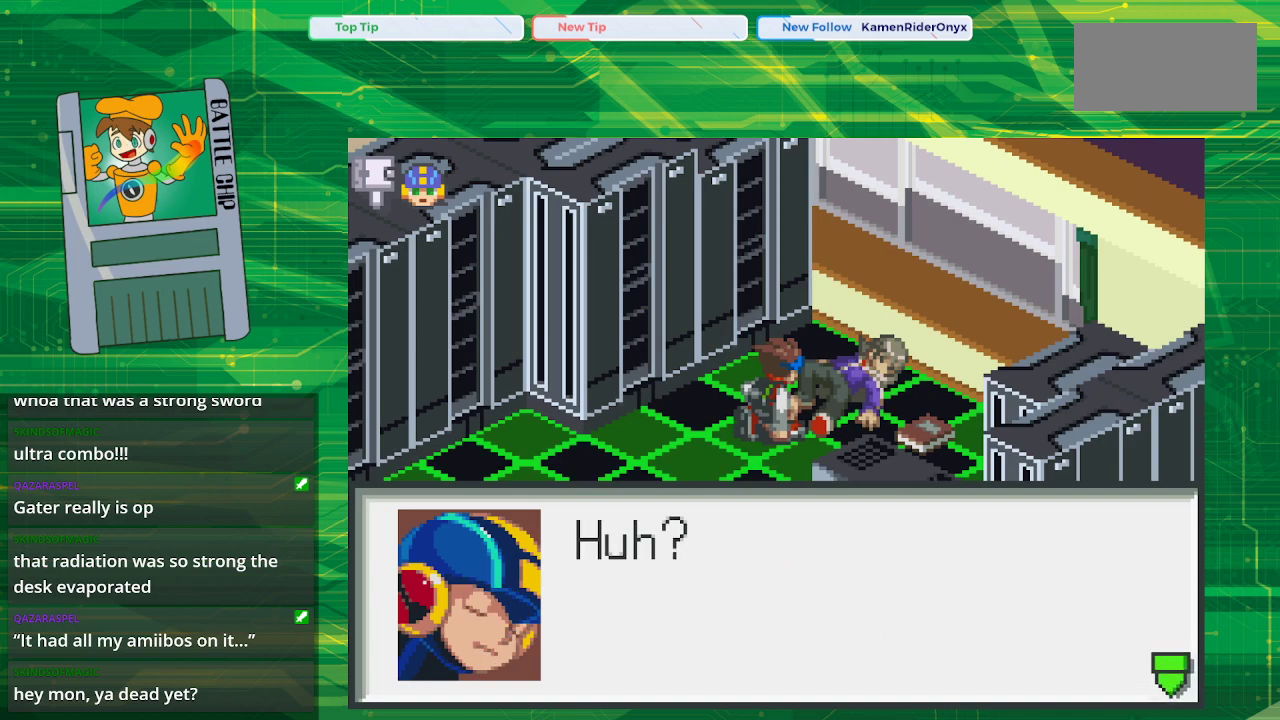
{"buttons": [], "events": [[67, "A", "down"], [250, "A", "up"]]}
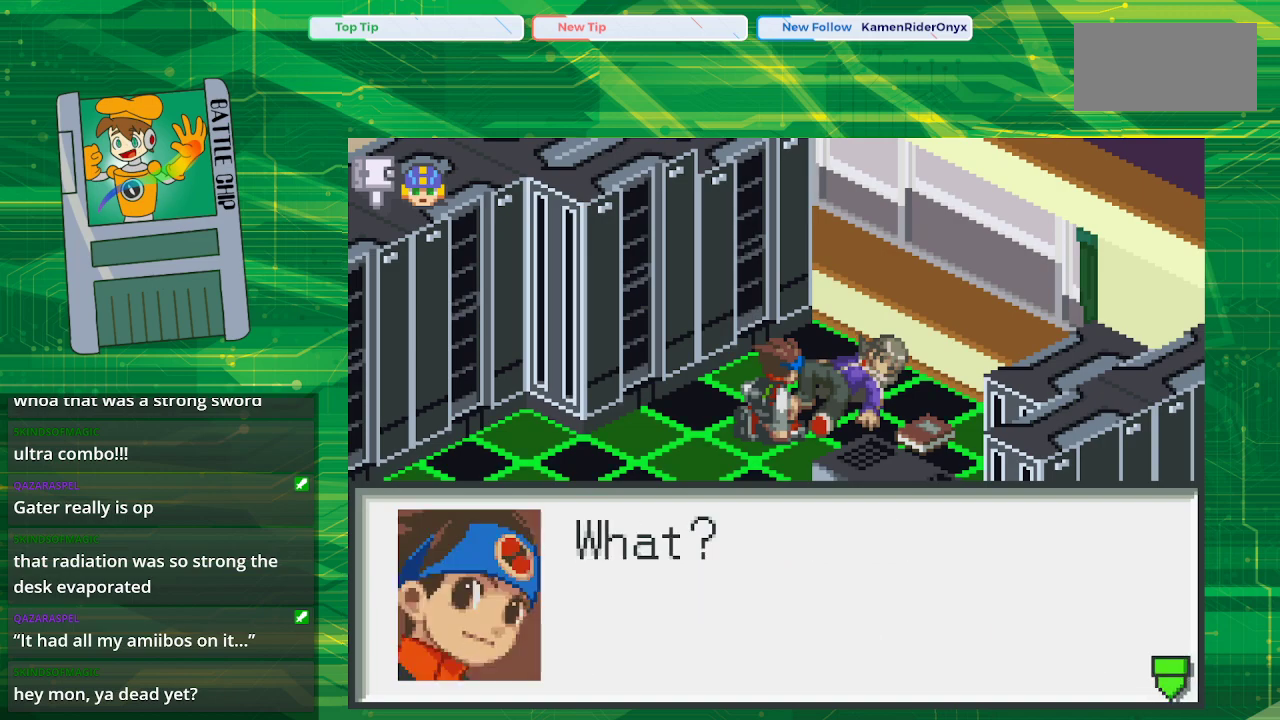
{"buttons": [], "events": []}
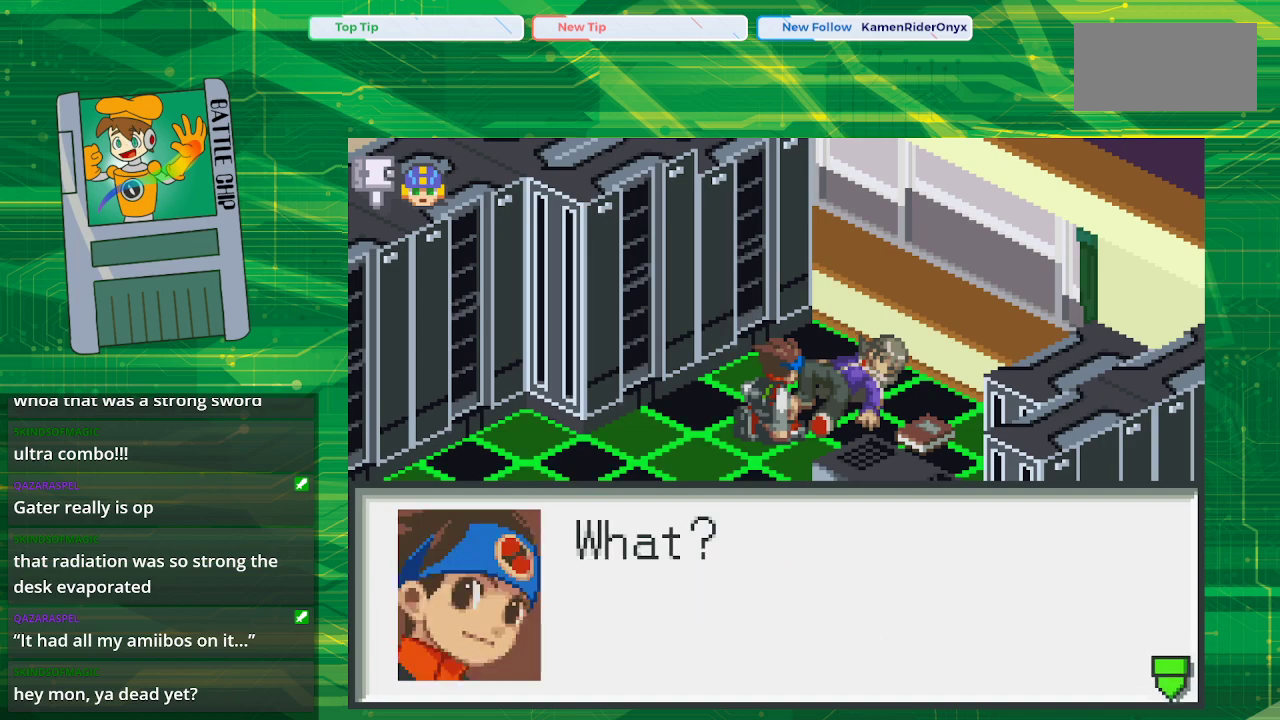
{"buttons": [], "events": [[183, "A", "down"], [350, "A", "up"]]}
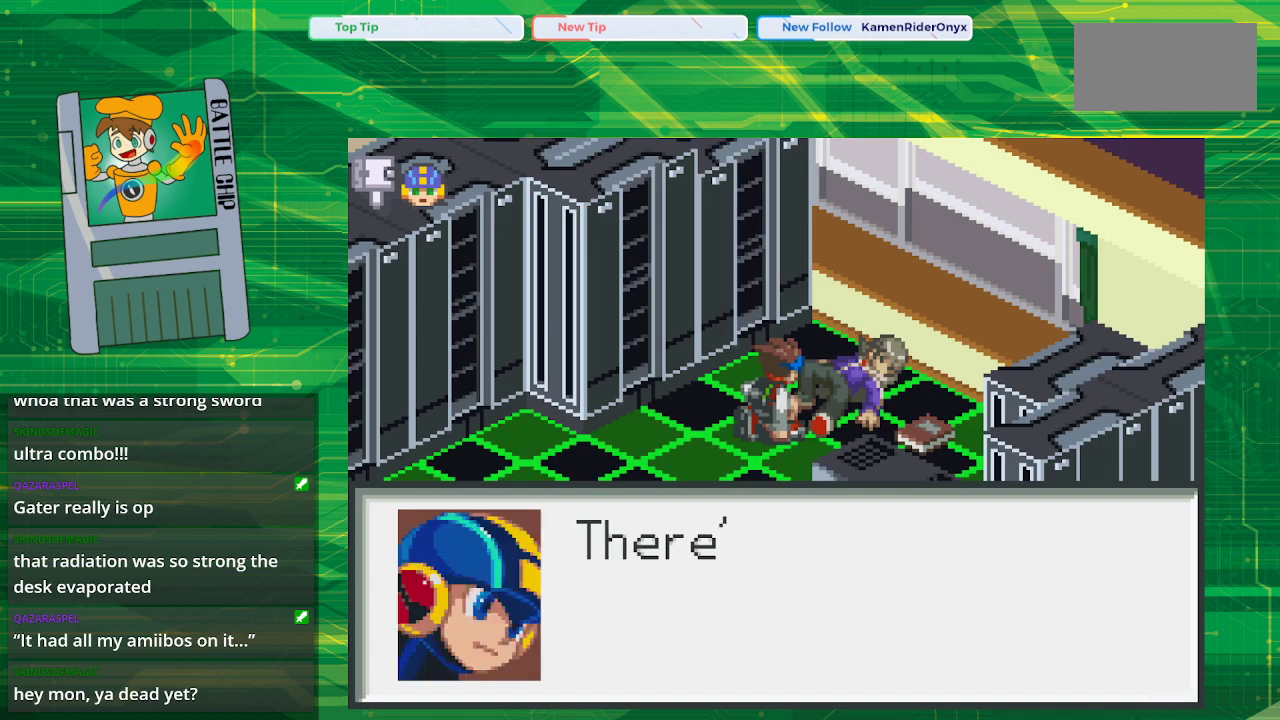
{"buttons": [], "events": []}
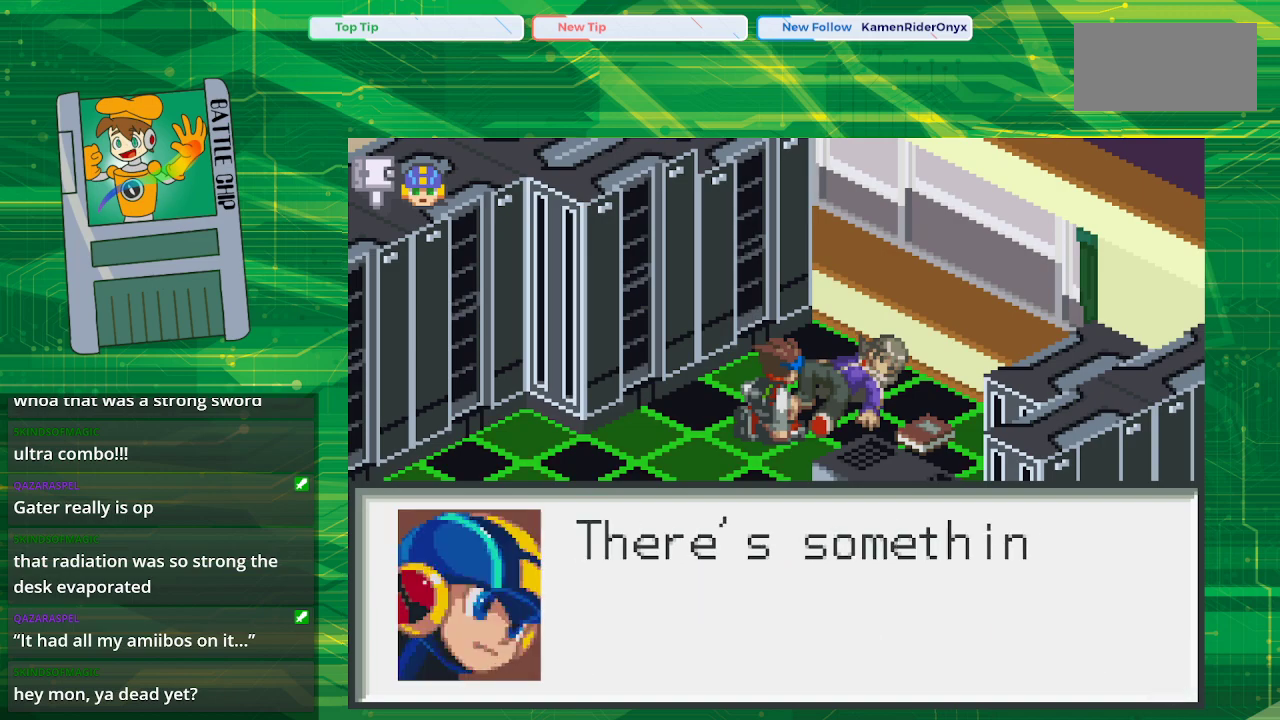
{"buttons": [], "events": []}
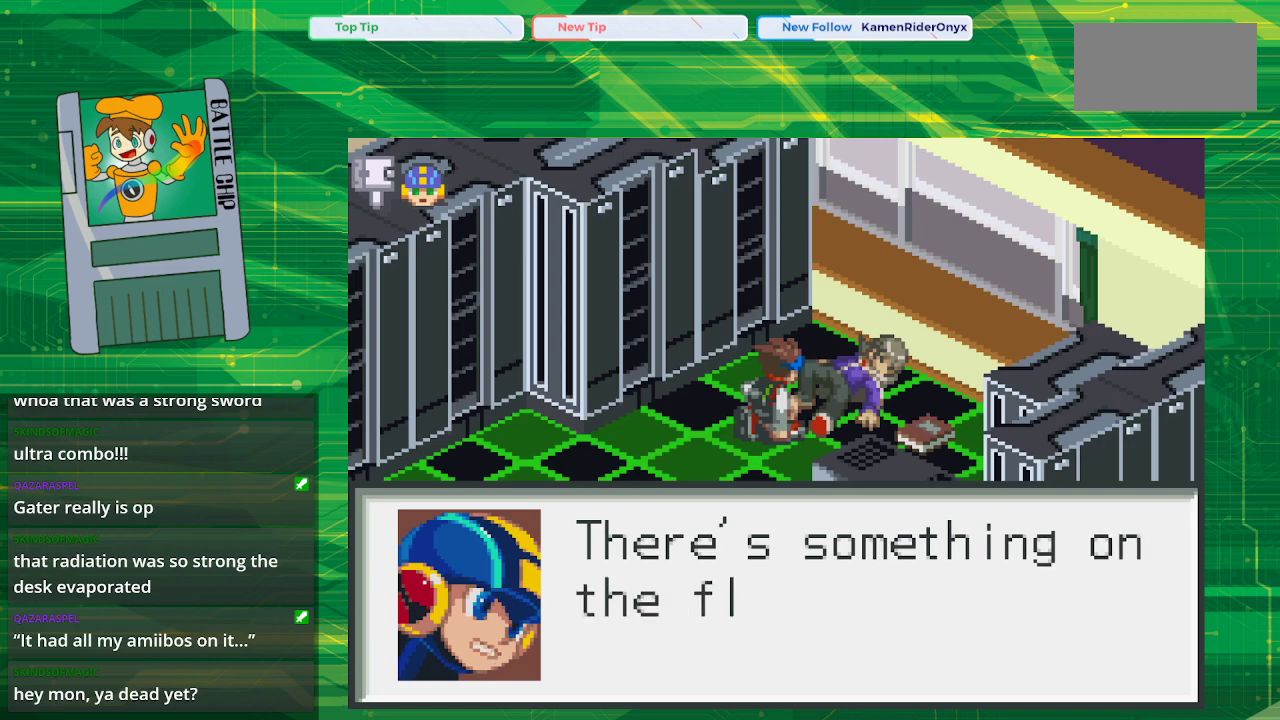
{"buttons": [], "events": []}
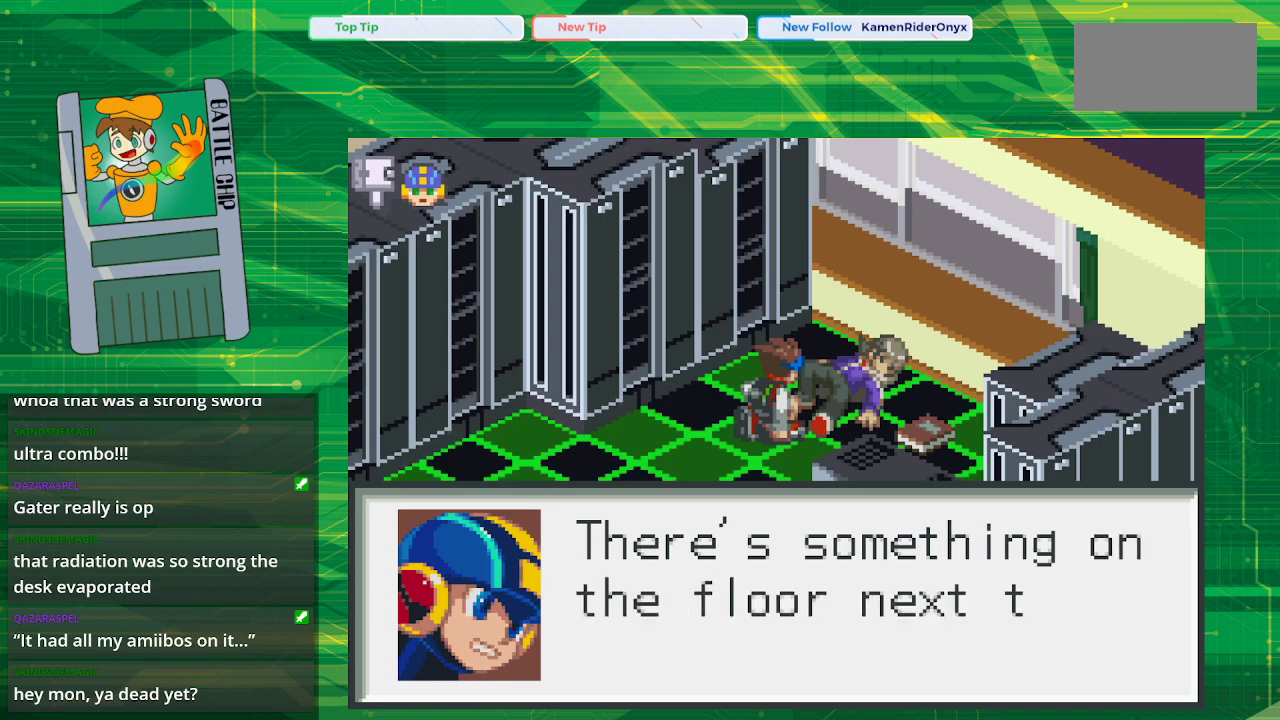
{"buttons": [], "events": []}
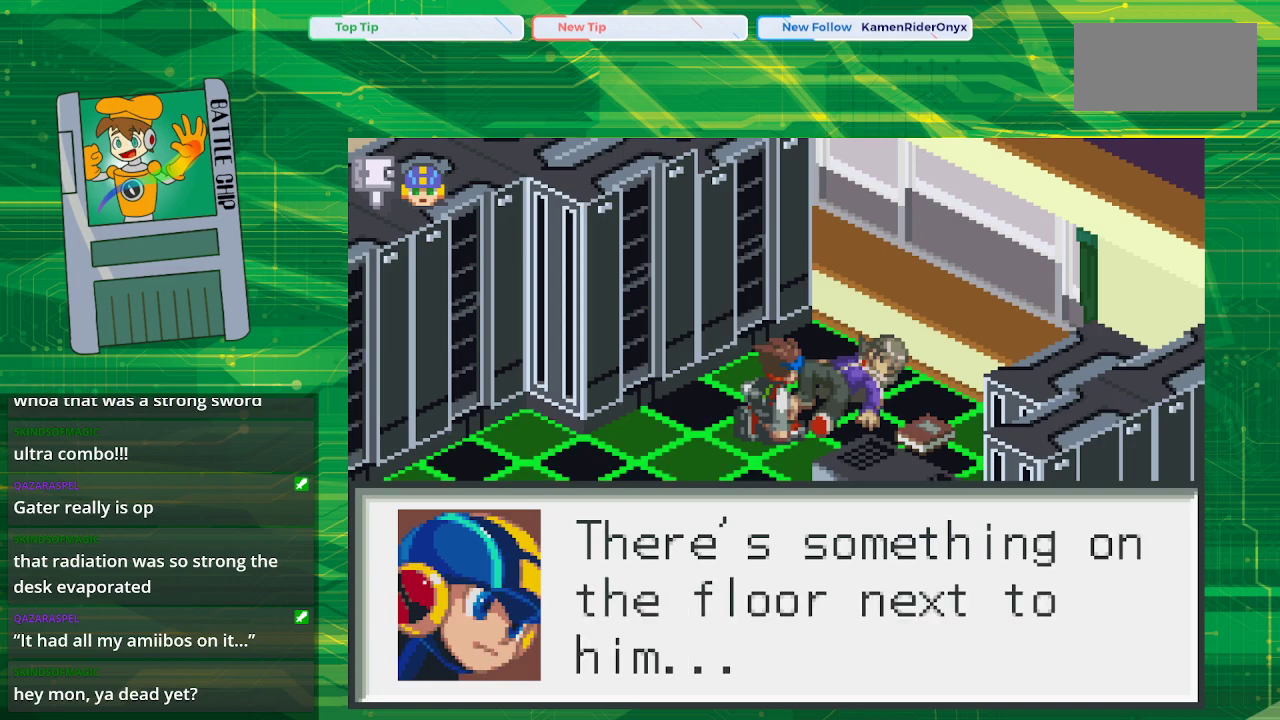
{"buttons": [], "events": []}
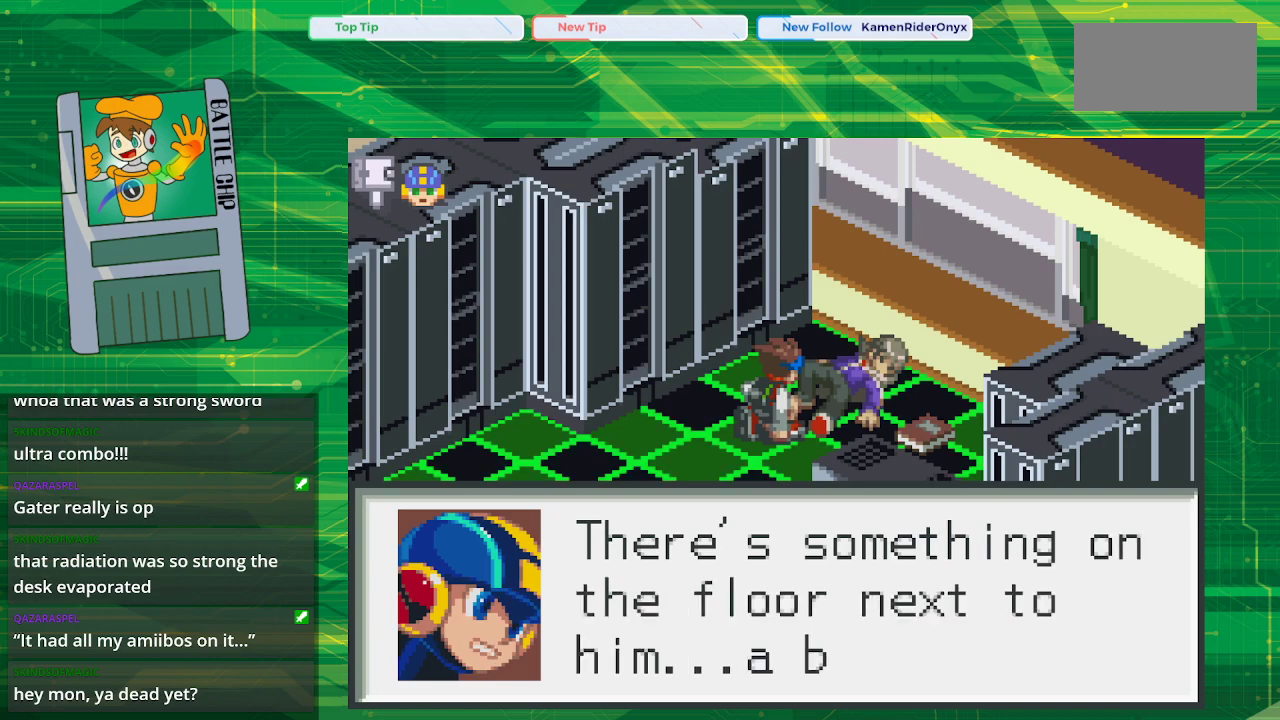
{"buttons": [], "events": [[167, "A", "down"], [250, "A", "up"]]}
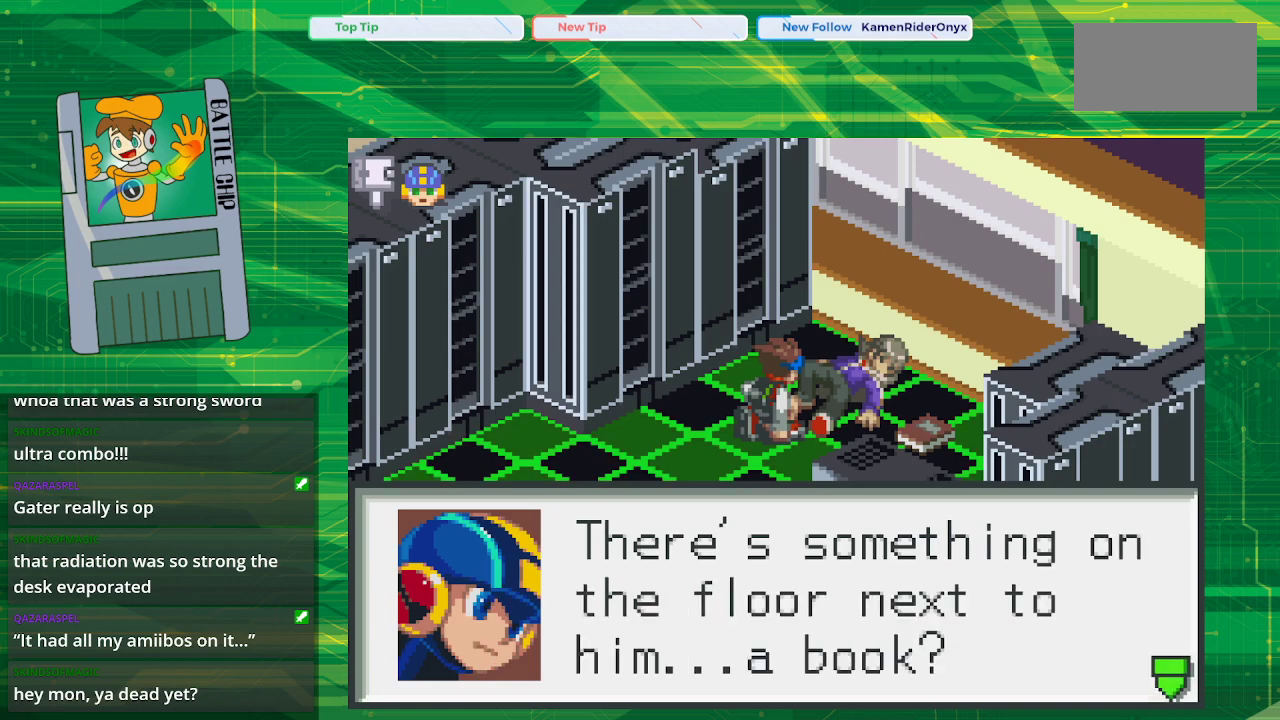
{"buttons": [], "events": [[333, "A", "down"], [483, "A", "up"]]}
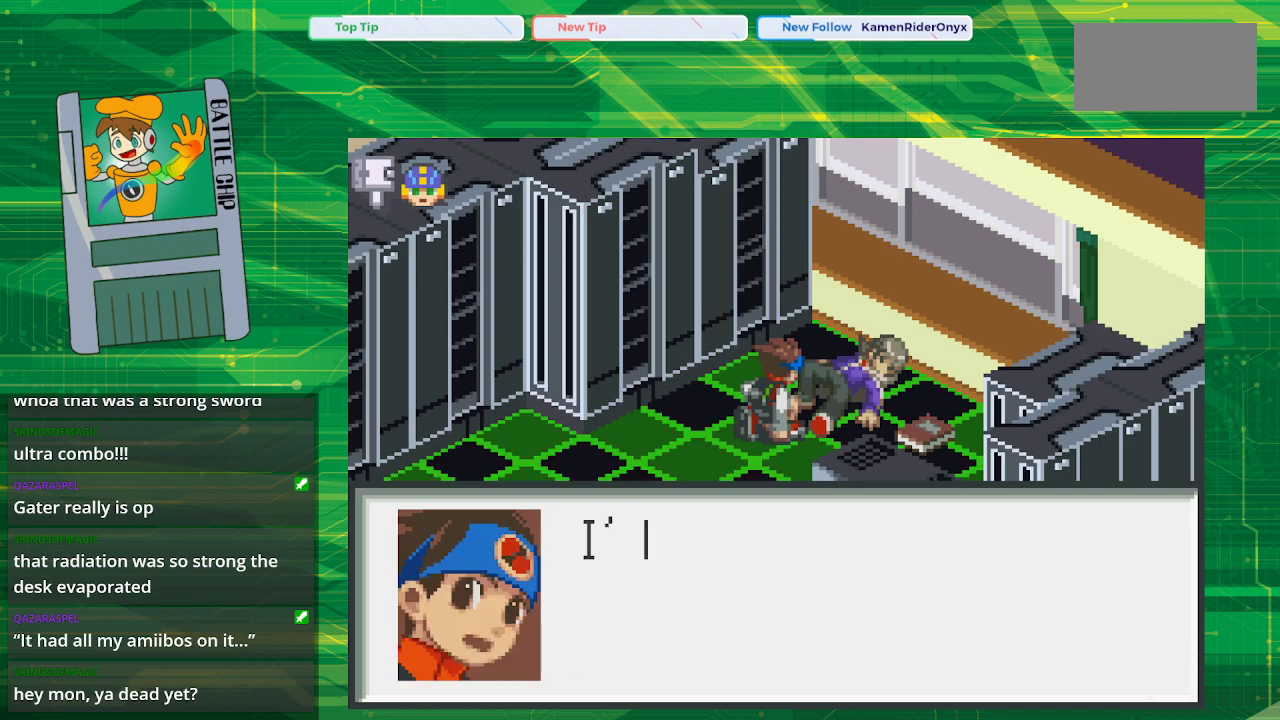
{"buttons": [], "events": []}
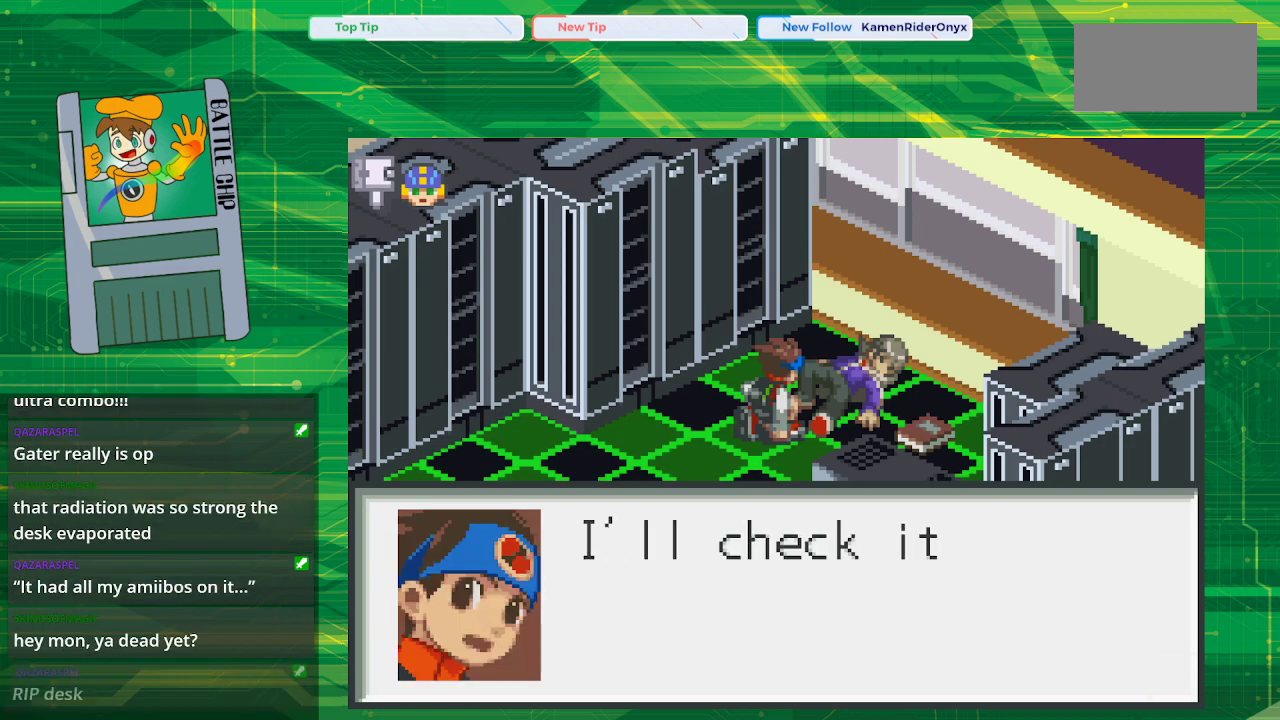
{"buttons": [], "events": []}
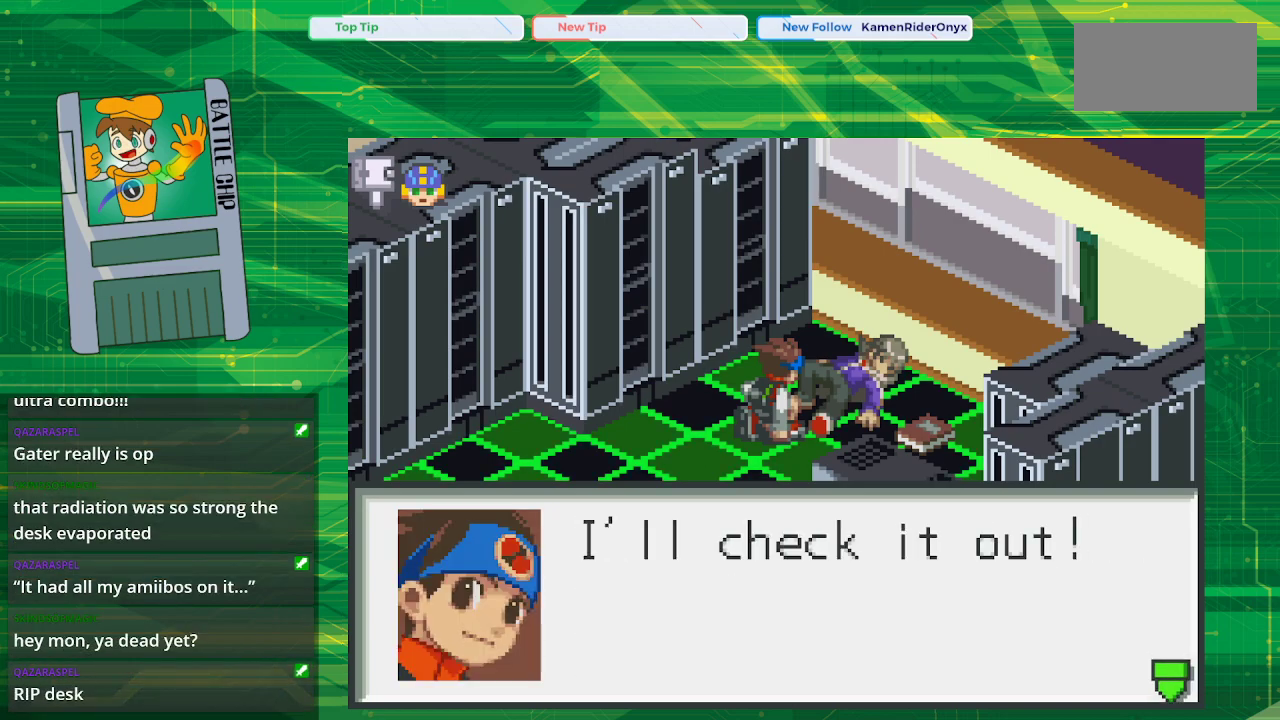
{"buttons": [], "events": []}
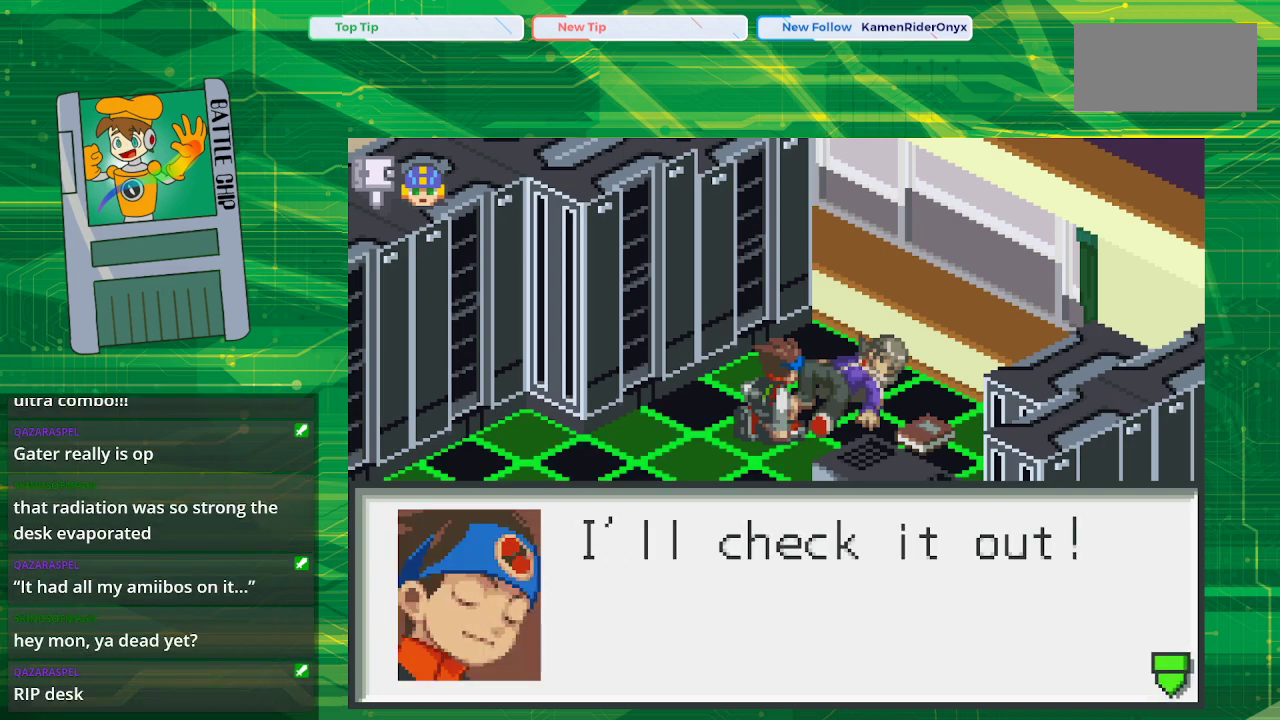
{"buttons": [], "events": [[150, "A", "down"], [267, "A", "up"]]}